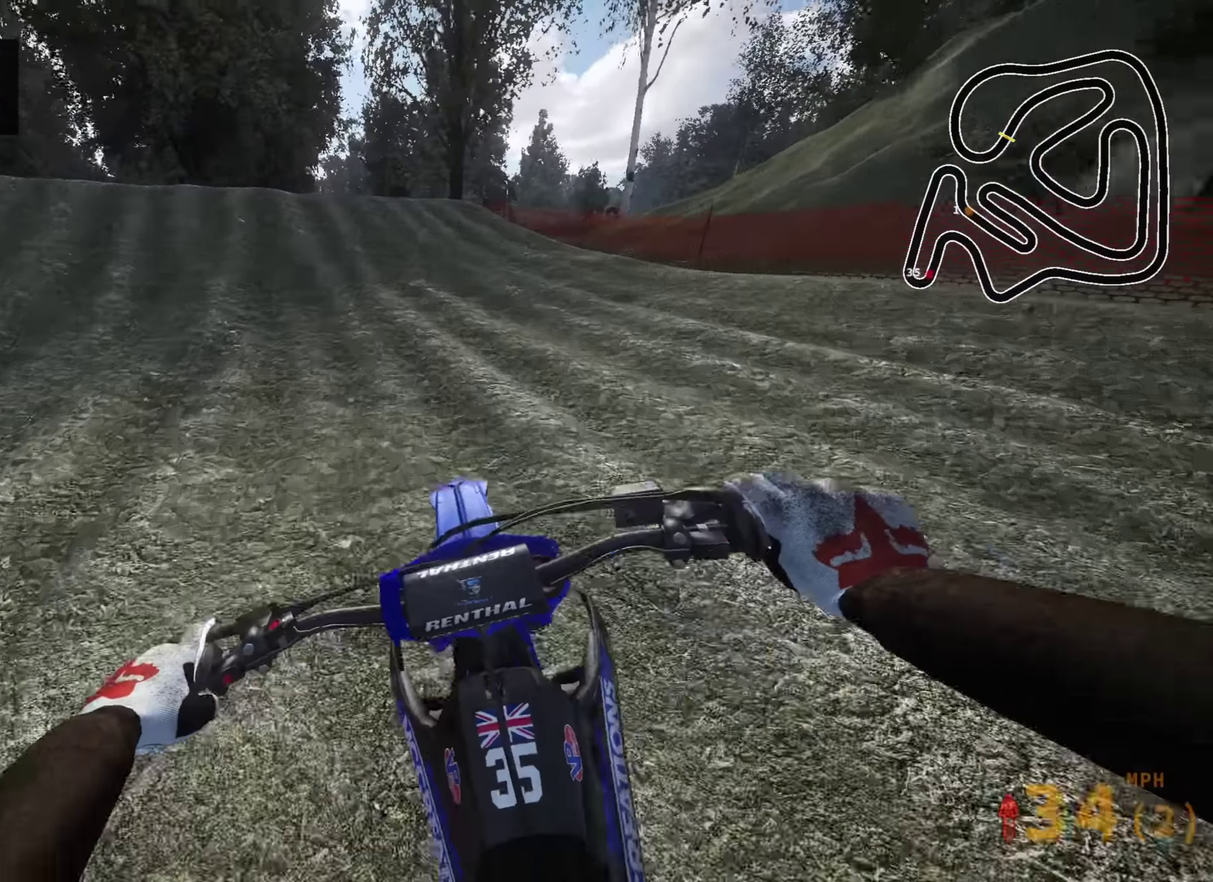
Gameplay with a controller (PlayStation layout); each line is a JSON object with the inputs held at the frame after it (dt_ms = milliseconds from this image to that frame). "events" lists button and stick changes between this image and that frame as [ms after this image, input, new state], when the widget could be followed in between.
{"dt_ms": 600, "buttons": ["R2"], "left_stick": "down", "right_stick": "right", "events": [[17, "right_stick", "down-right"], [367, "left_stick", "down"], [583, "right_stick", "right"]]}
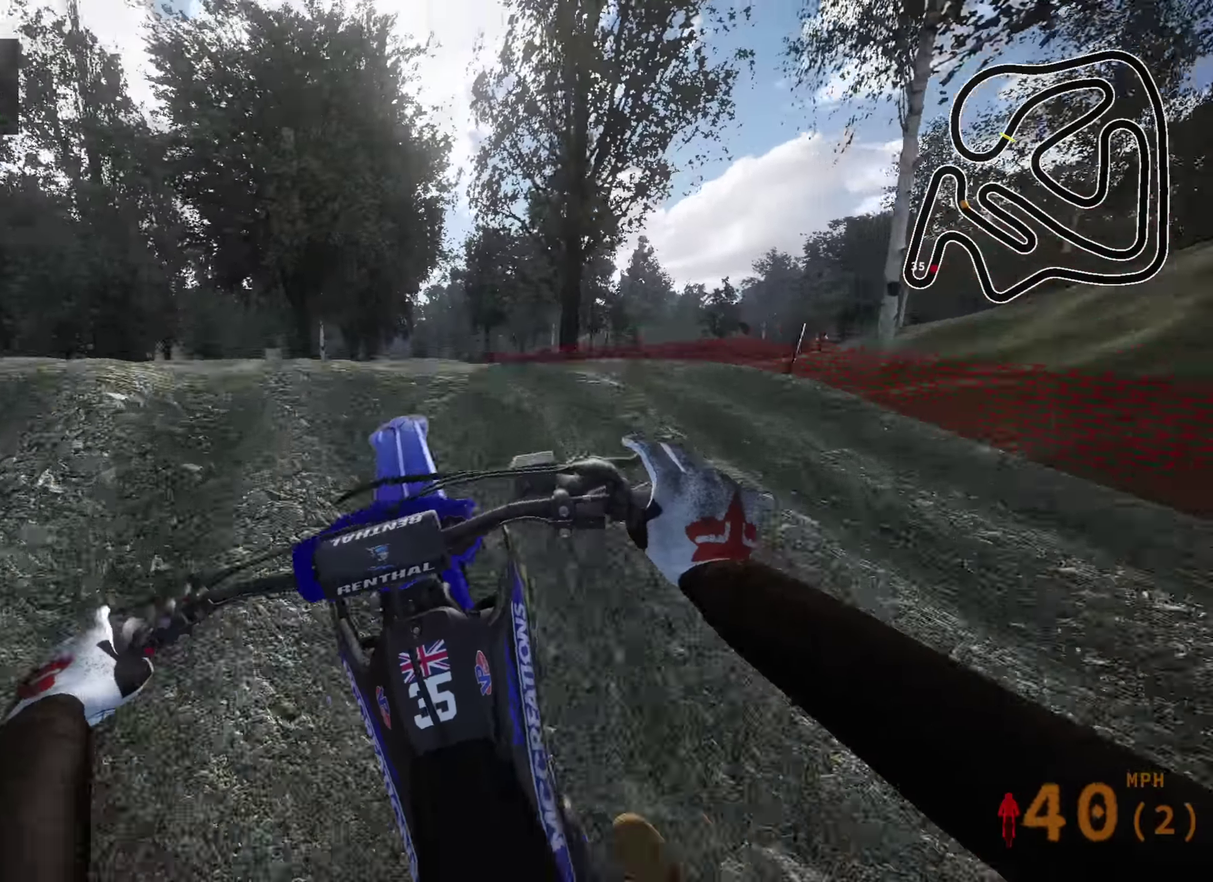
{"dt_ms": 400, "buttons": [], "left_stick": "right", "right_stick": "right", "events": [[83, "left_stick", "down-left"], [150, "R2", "up"], [183, "left_stick", "center"], [367, "left_stick", "right"]]}
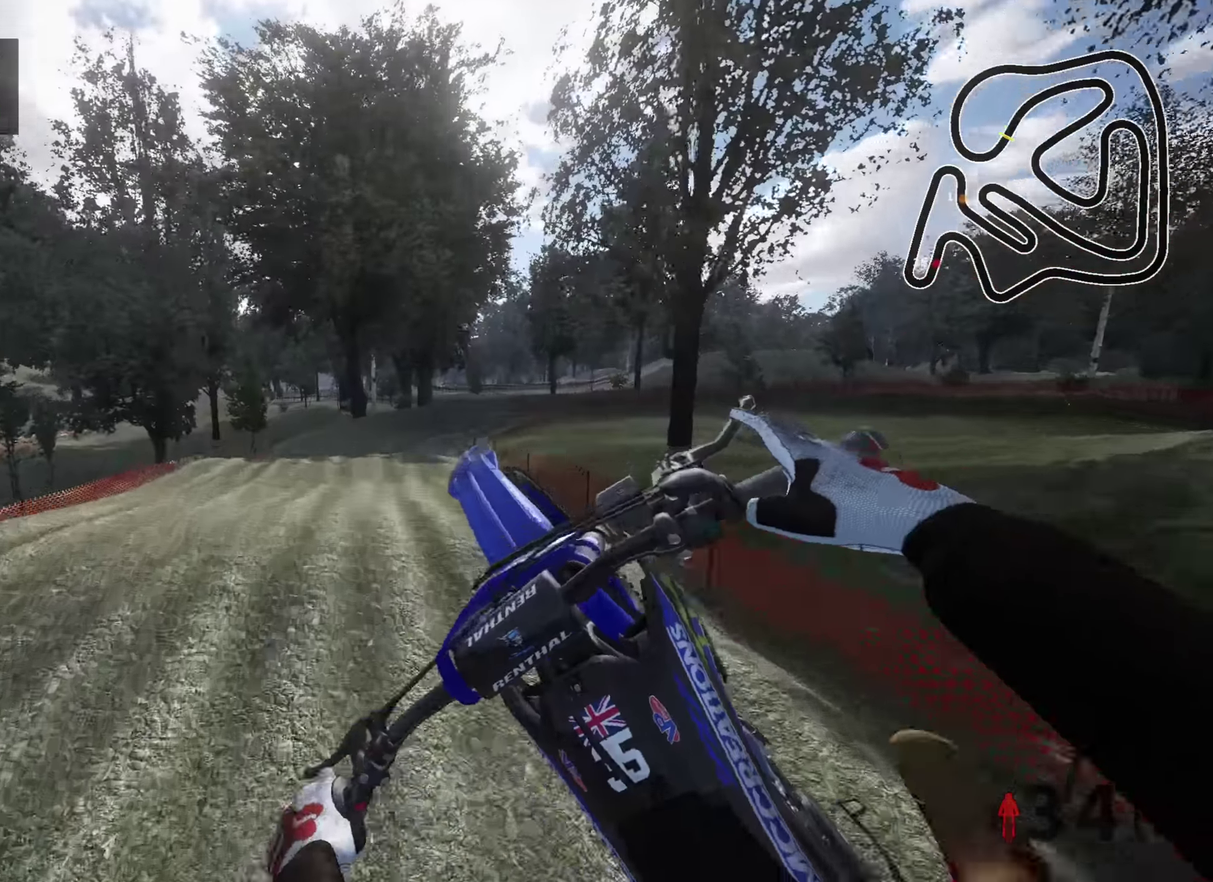
{"dt_ms": 600, "buttons": [], "left_stick": "right", "right_stick": "left", "events": [[150, "TRIANGLE", "down"], [167, "right_stick", "down-right"], [267, "TRIANGLE", "up"], [267, "right_stick", "down-left"], [450, "right_stick", "left"]]}
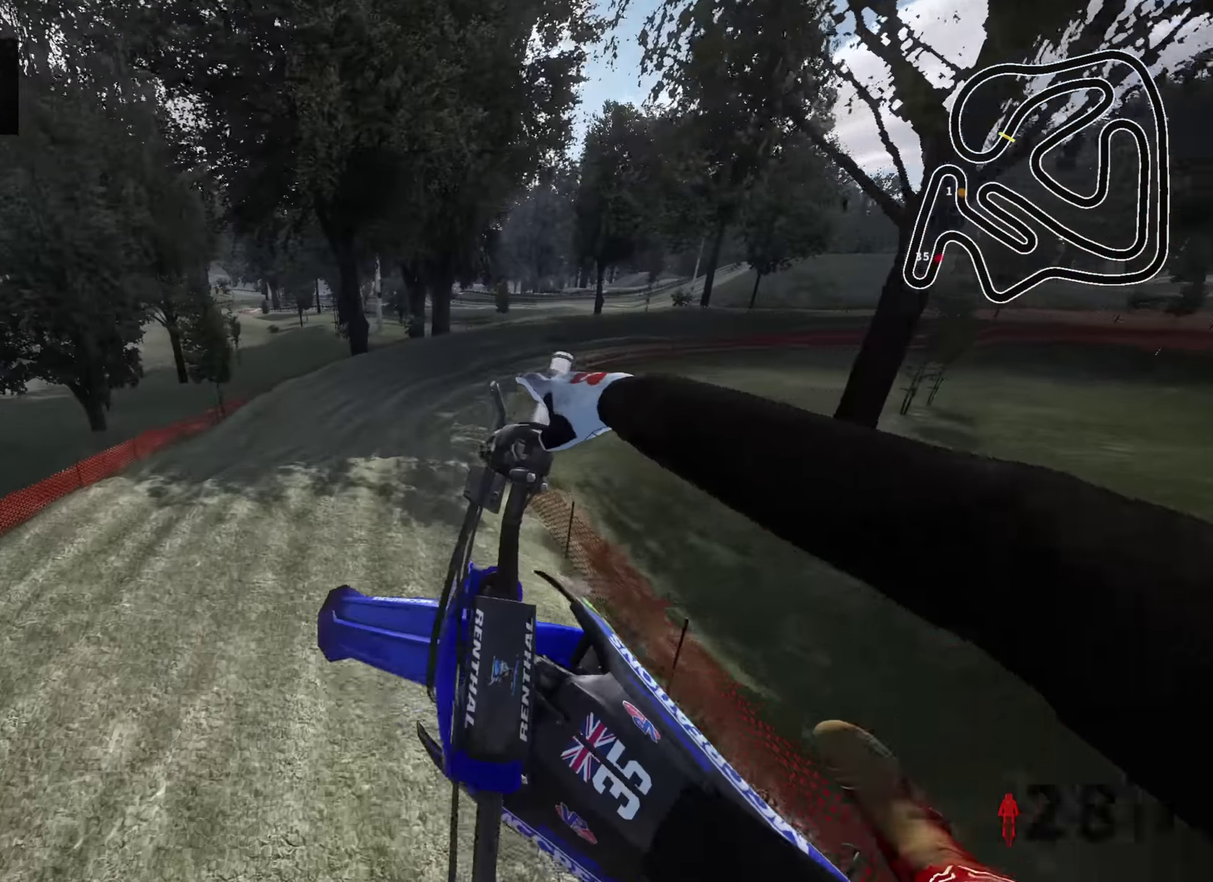
{"dt_ms": 400, "buttons": ["R2"], "left_stick": "right", "right_stick": "left", "events": [[250, "R2", "down"]]}